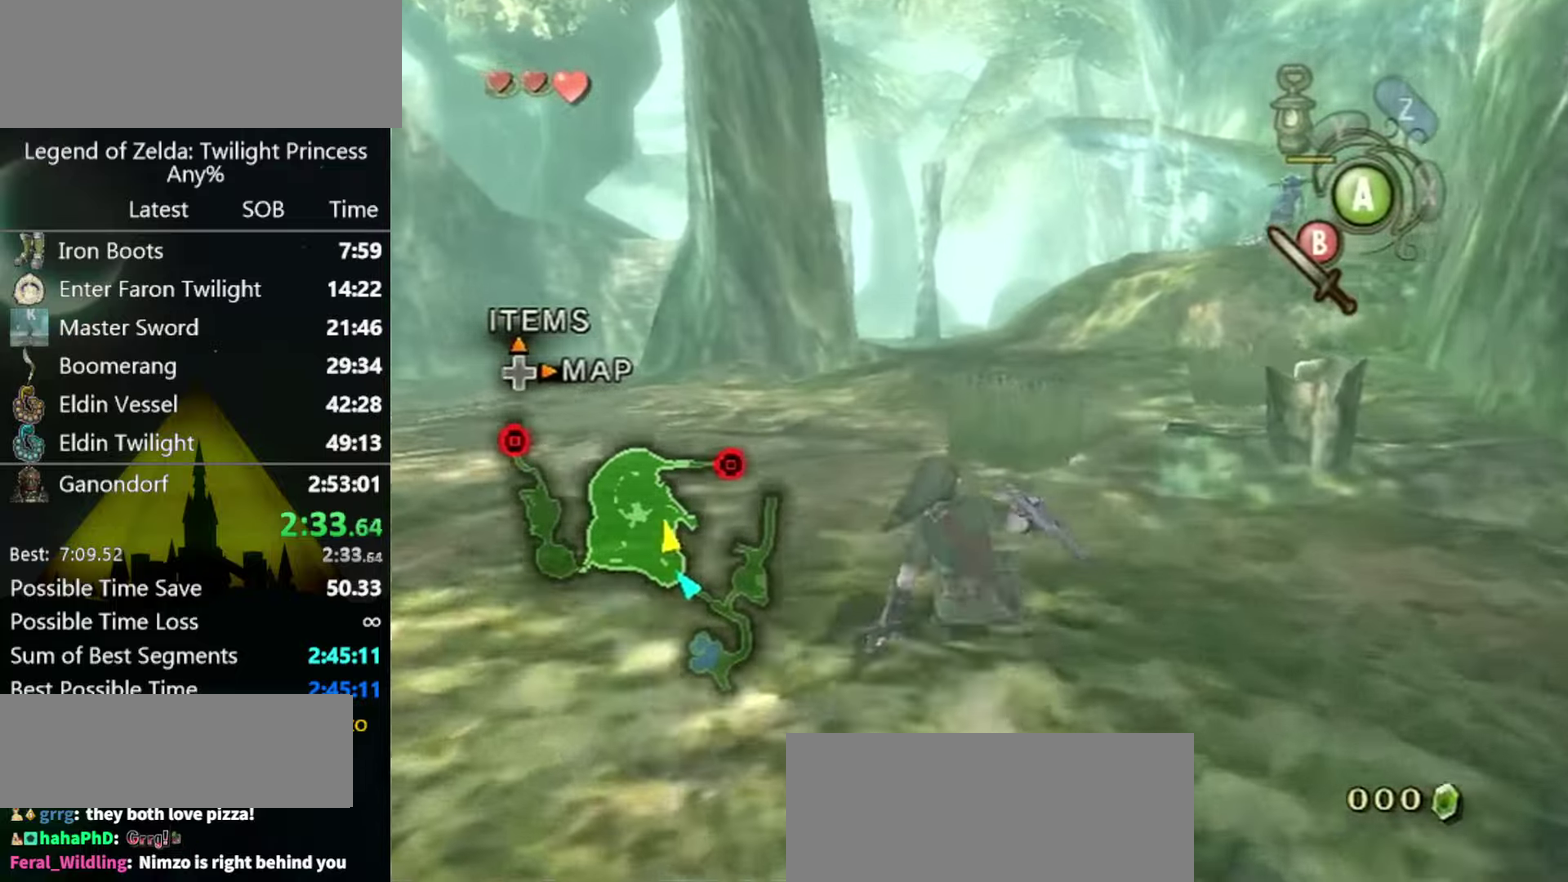
Gameplay with a controller (Nintendo layout); each line is a JSON object with the inputs held at the frame after it. "events" lists button and stick changes between this image and that frame as [ms after this image, input, new state], when the widget could be followed in between. Not read: L3 R3 START.
{"buttons": [], "left_stick": "up", "right_stick": "center", "events": [[167, "A", "down"], [234, "A", "up"], [300, "A", "down"], [334, "A", "up"]]}
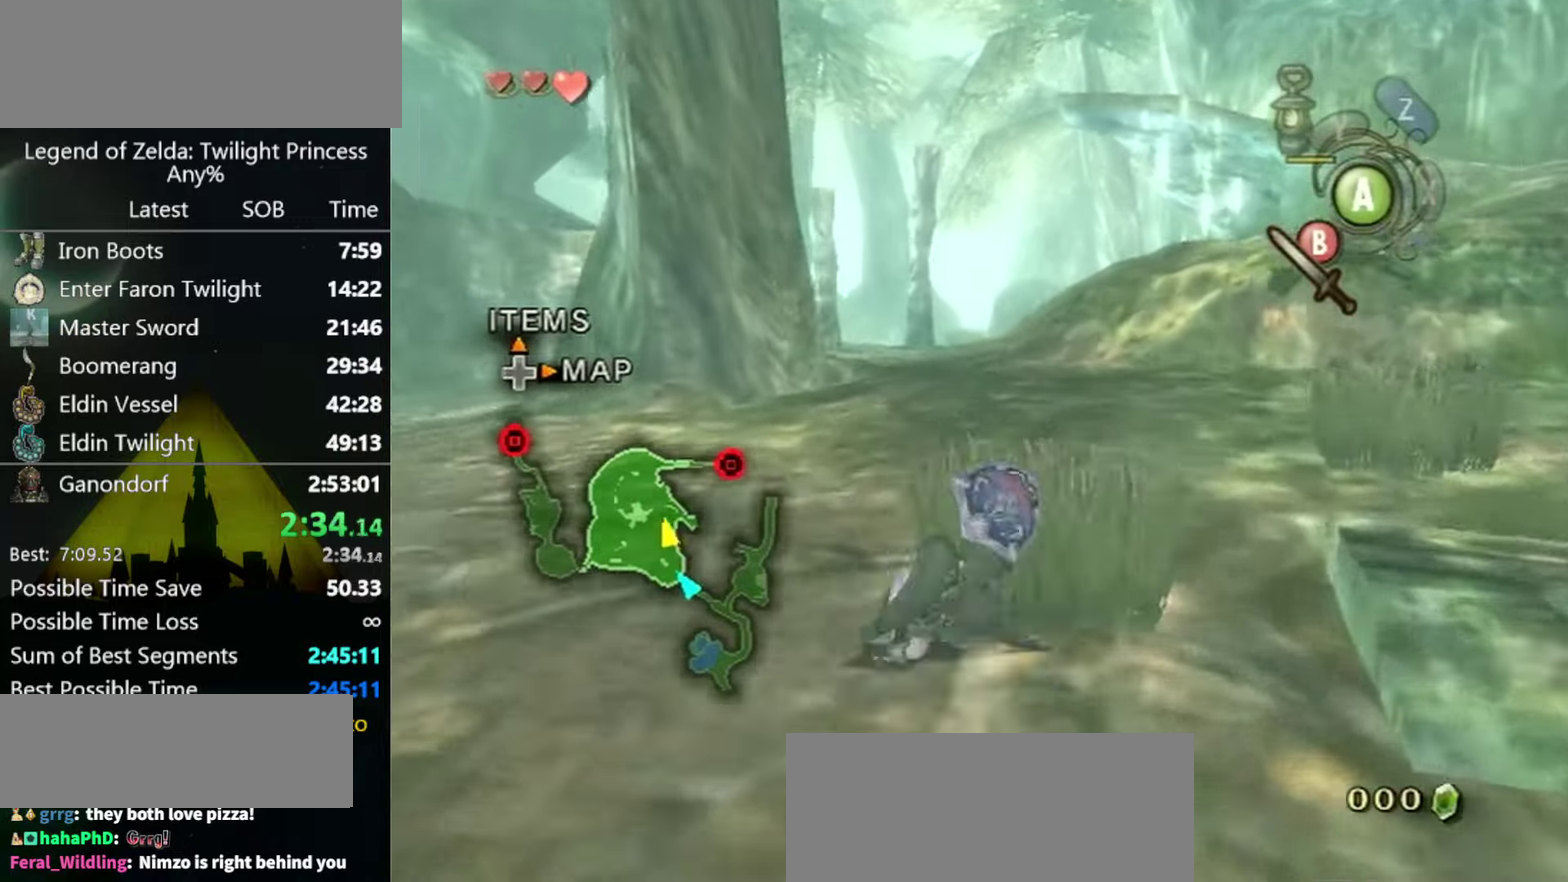
{"buttons": [], "left_stick": "up", "right_stick": "center", "events": [[367, "A", "down"], [434, "A", "up"], [467, "A", "down"], [500, "A", "up"]]}
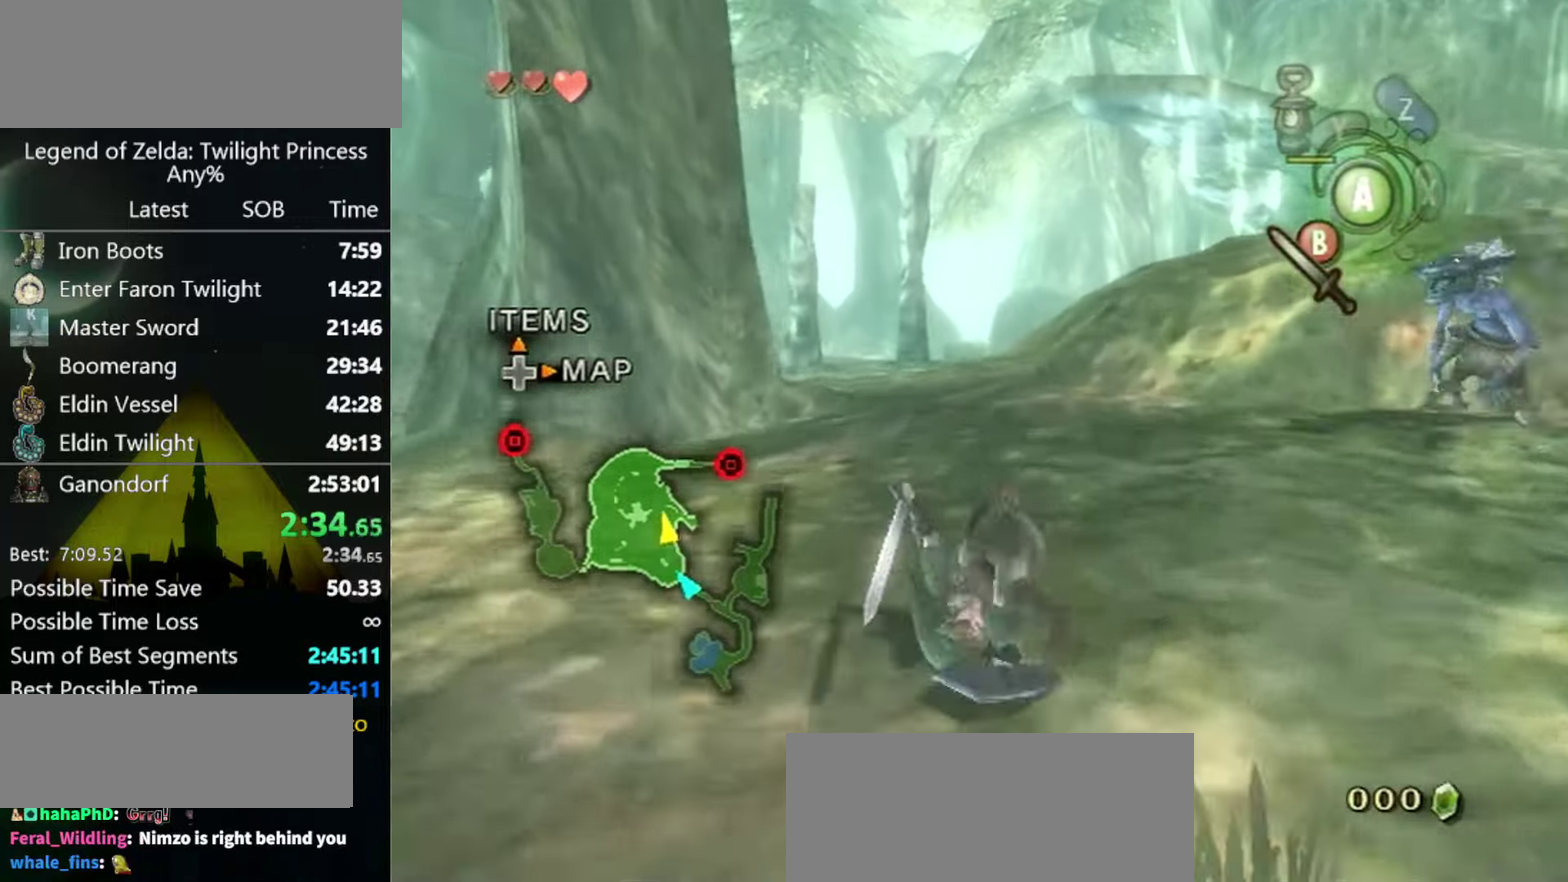
{"buttons": [], "left_stick": "up", "right_stick": "center"}
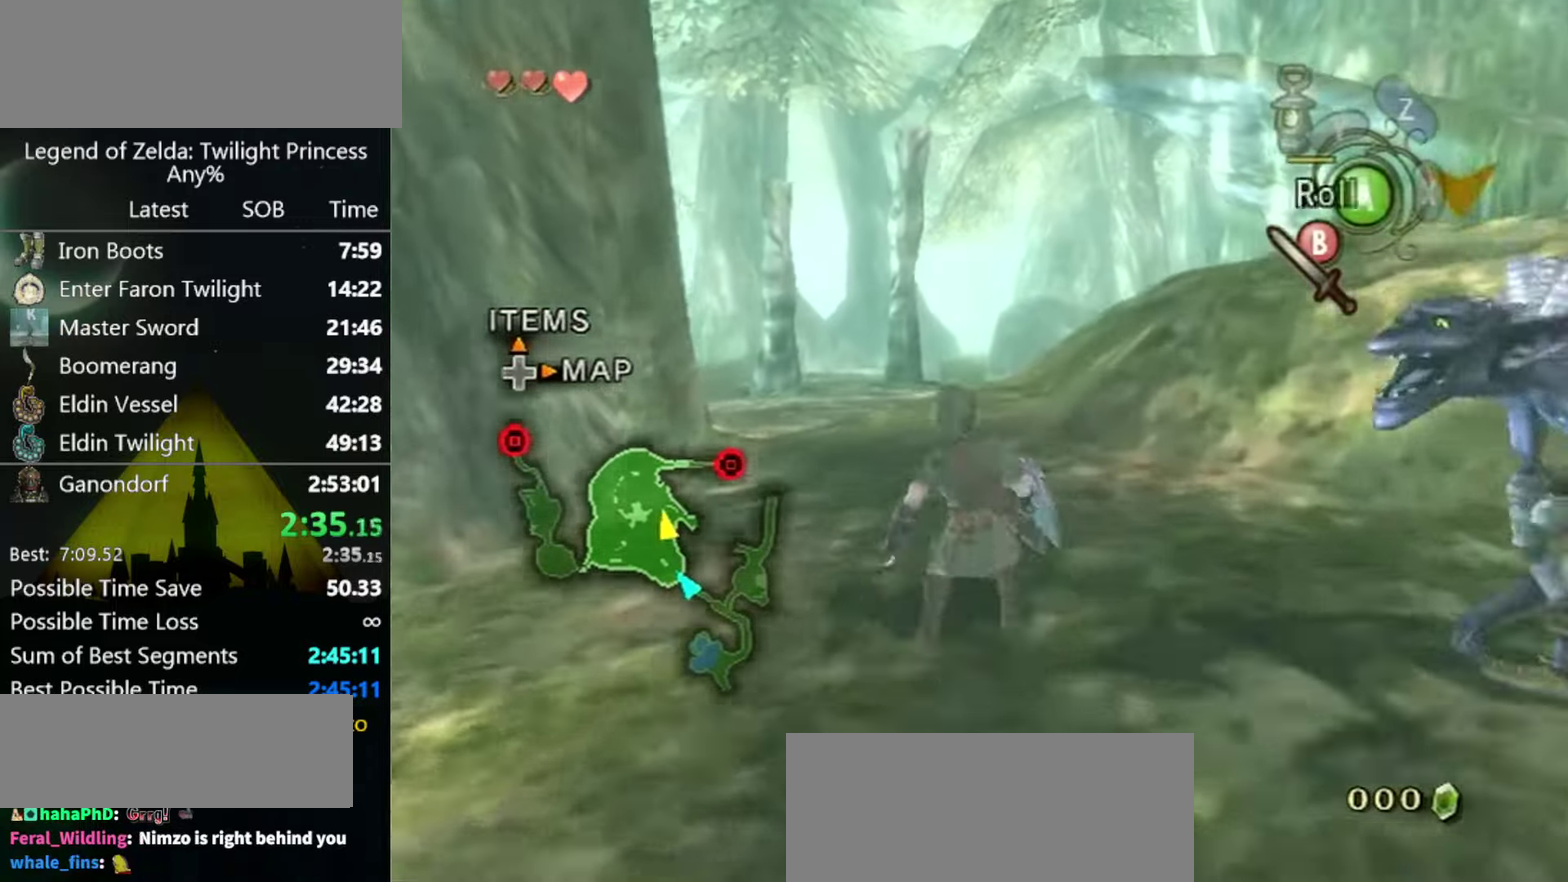
{"buttons": [], "left_stick": "up", "right_stick": "center", "events": [[67, "A", "down"], [134, "A", "up"], [200, "A", "down"], [267, "A", "up"]]}
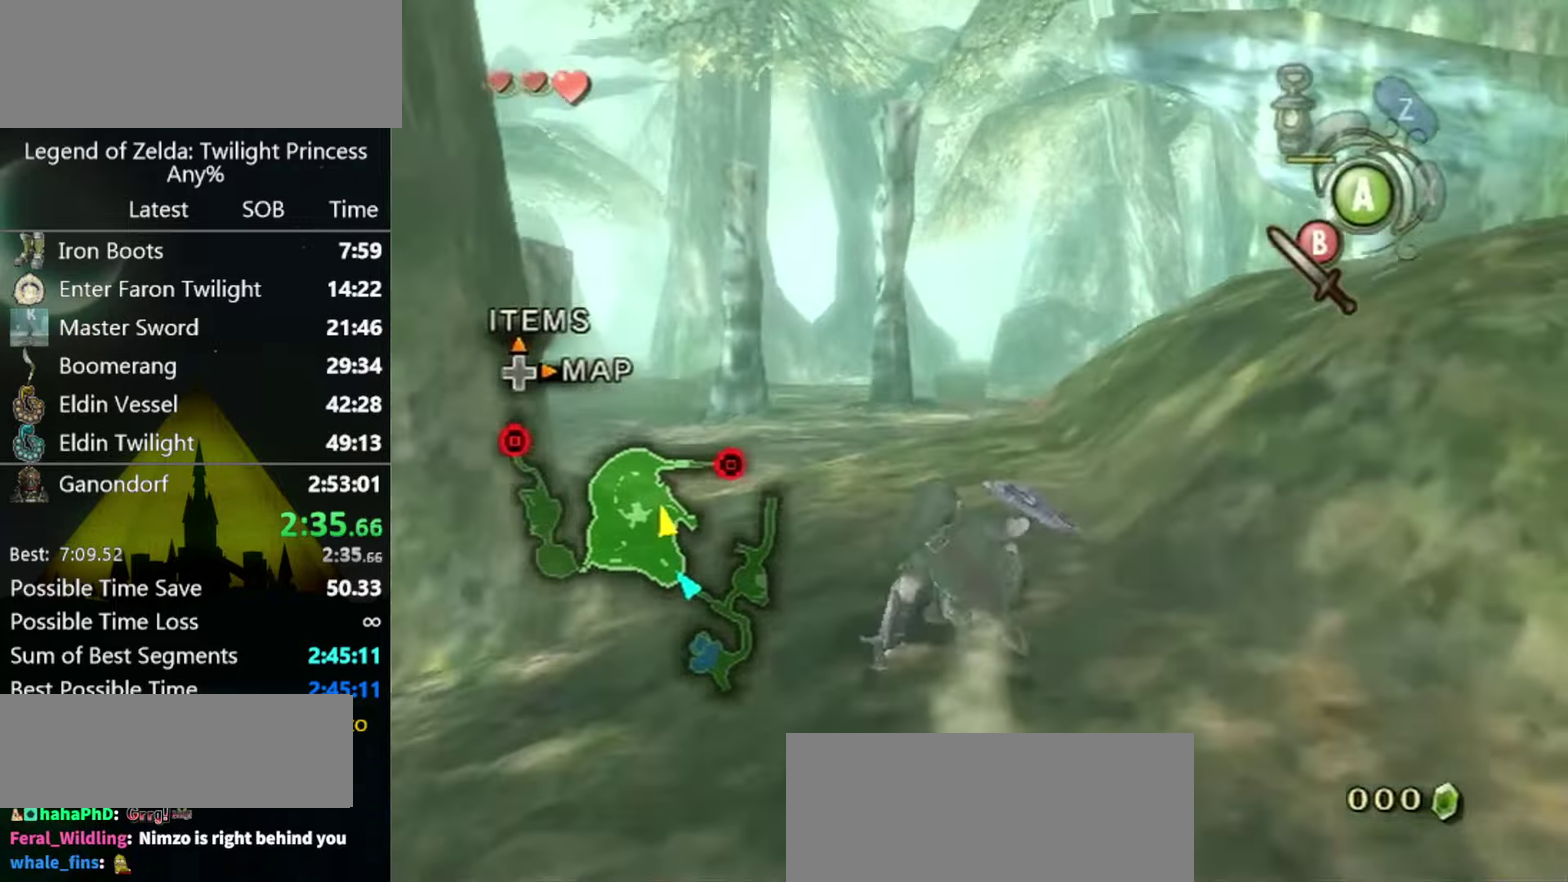
{"buttons": [], "left_stick": "up", "right_stick": "center", "events": [[234, "A", "down"], [300, "A", "up"], [400, "A", "down"], [467, "A", "up"]]}
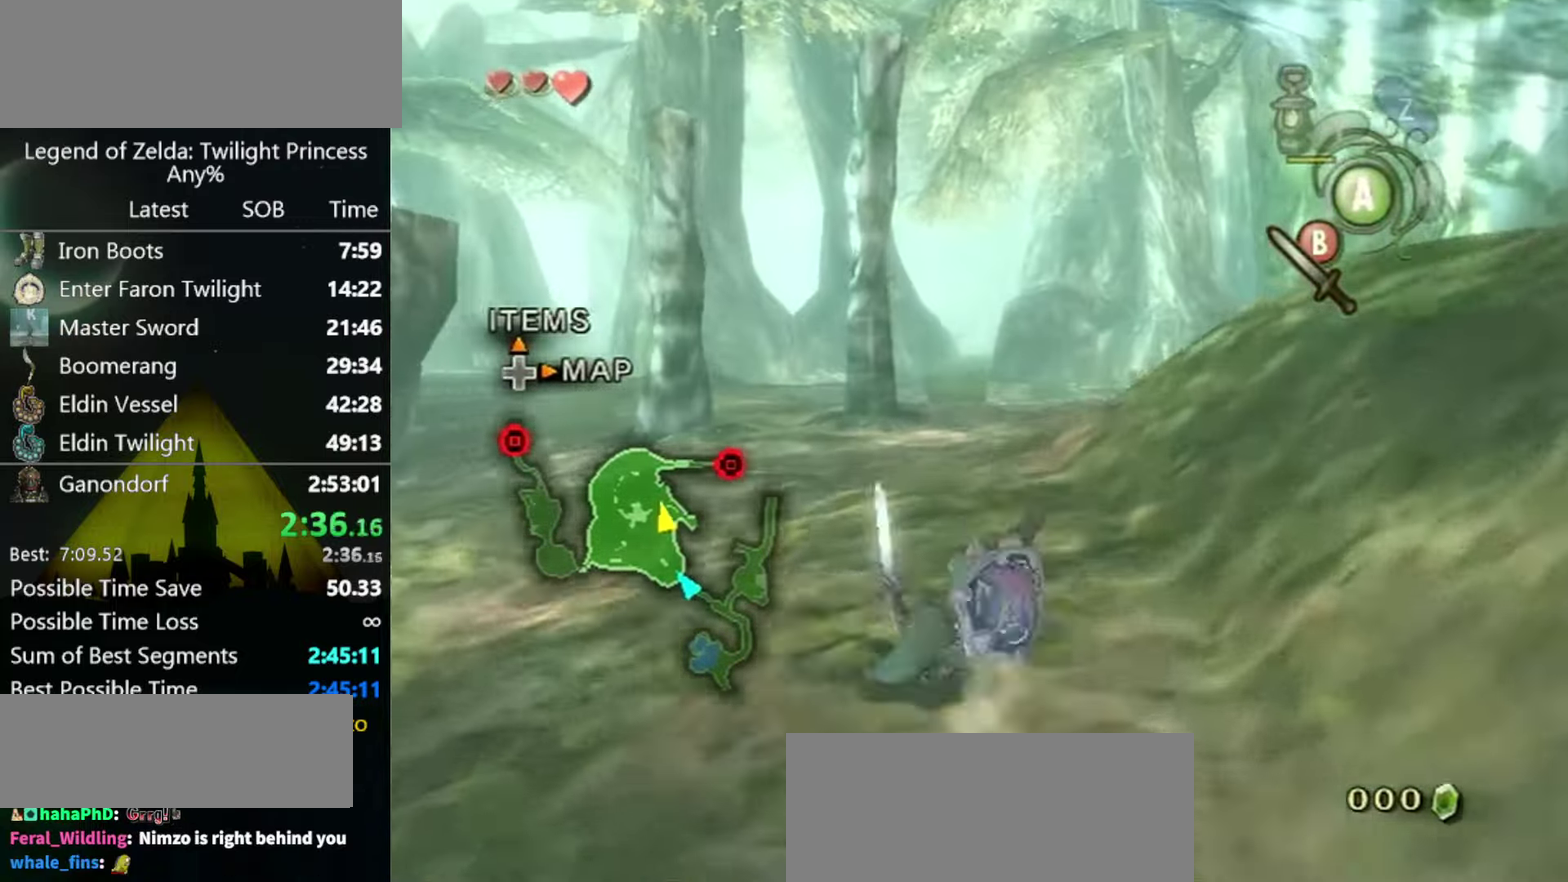
{"buttons": [], "left_stick": "up", "right_stick": "center", "events": [[434, "A", "down"], [500, "A", "up"]]}
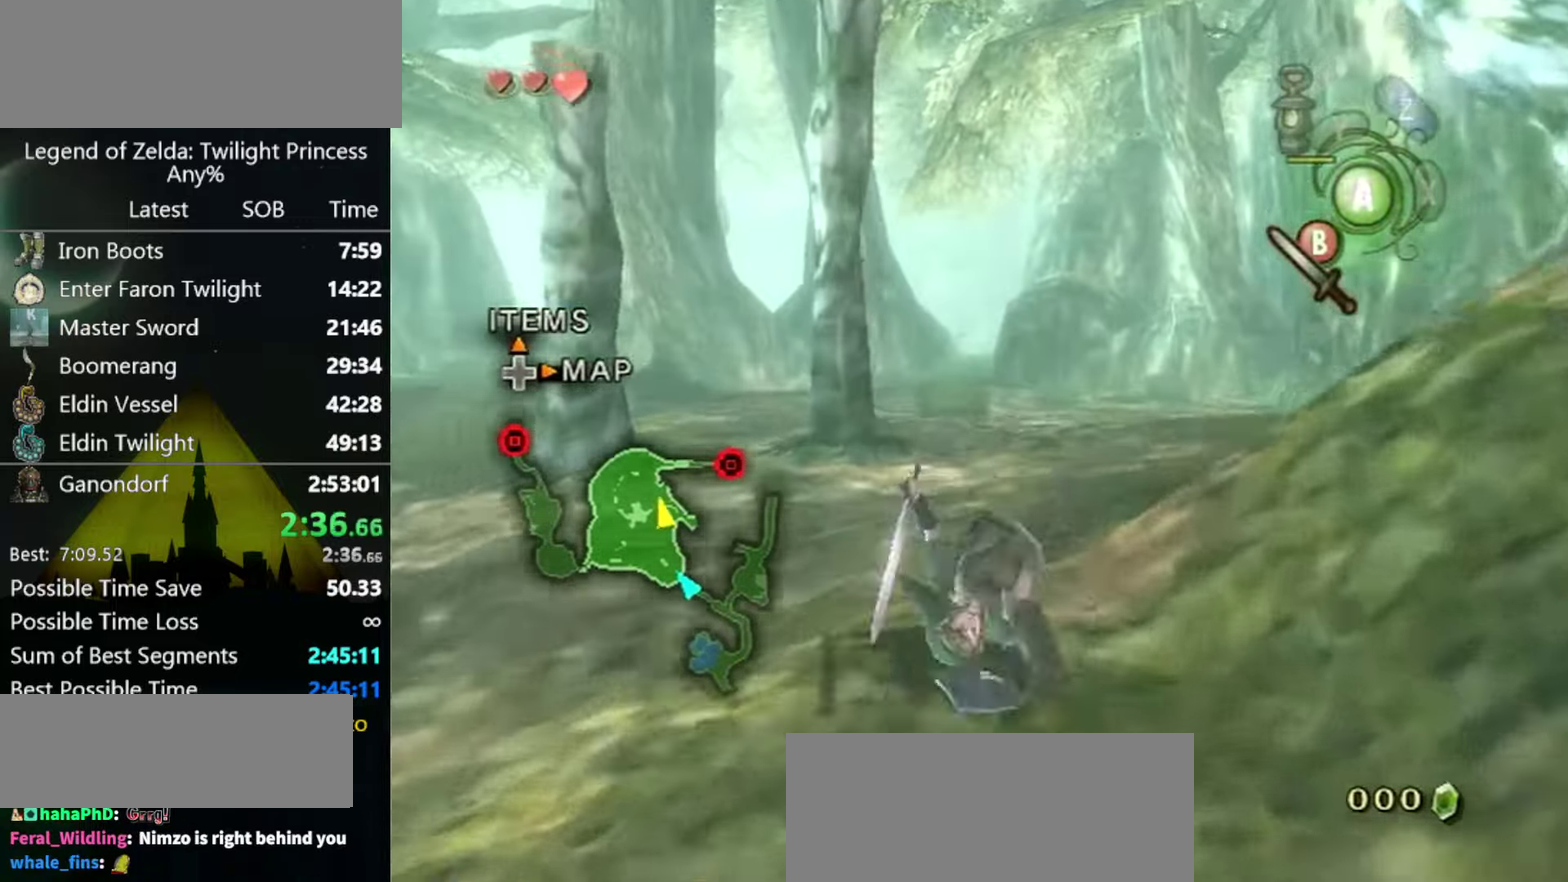
{"buttons": [], "left_stick": "up", "right_stick": "center", "events": [[34, "A", "down"], [100, "A", "up"]]}
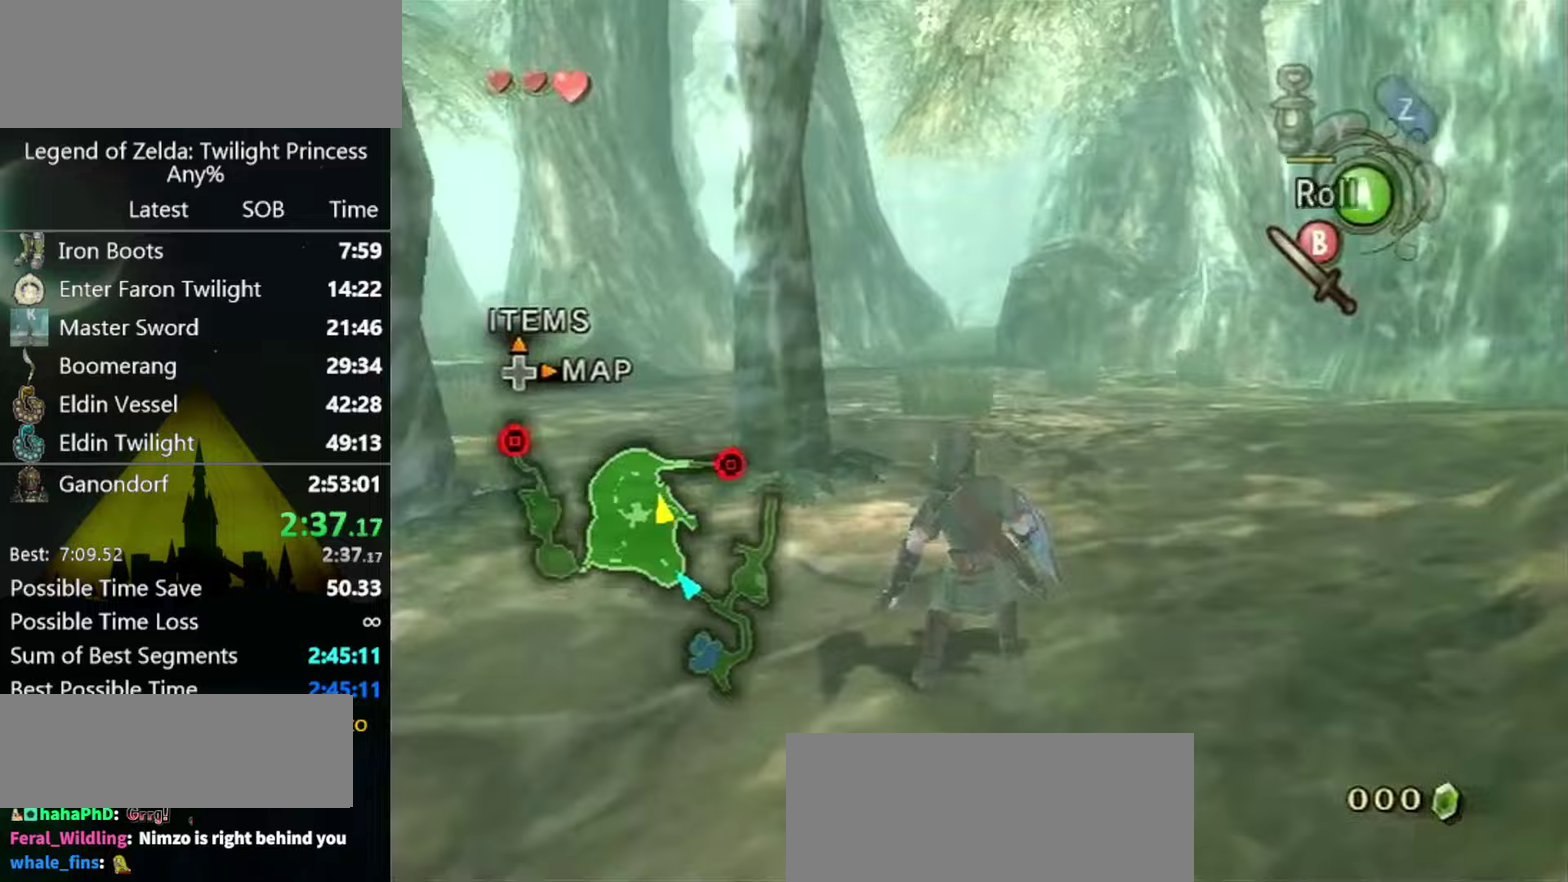
{"buttons": [], "left_stick": "up", "right_stick": "center", "events": [[67, "A", "down"], [133, "A", "up"], [233, "A", "down"], [267, "A", "up"], [400, "A", "down"], [433, "A", "up"]]}
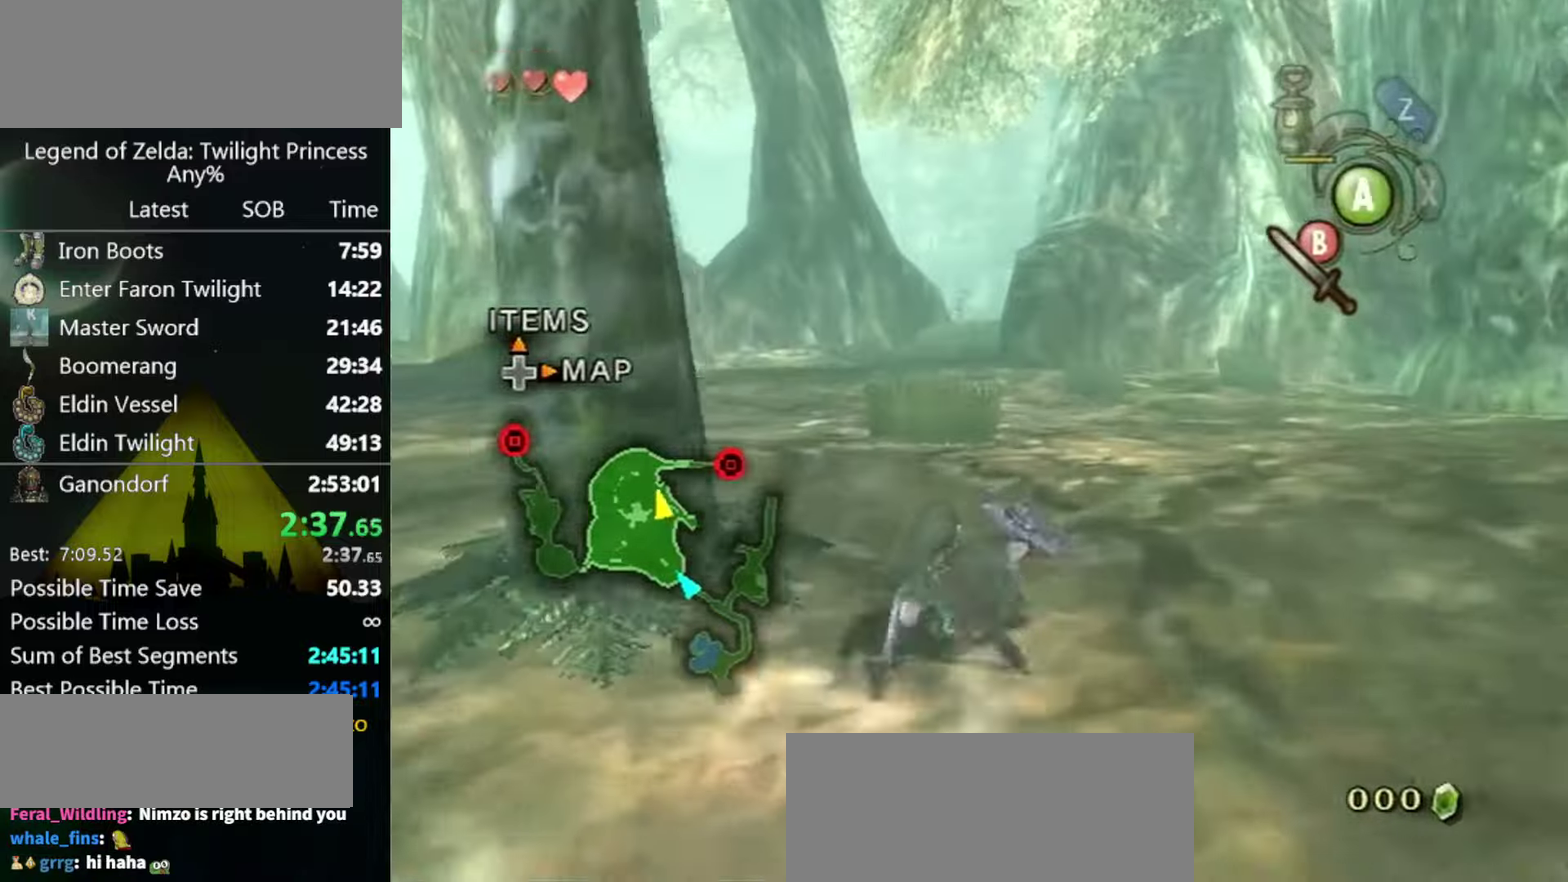
{"buttons": [], "left_stick": "up", "right_stick": "center", "events": [[267, "A", "down"], [333, "A", "up"], [400, "A", "down"], [467, "A", "up"]]}
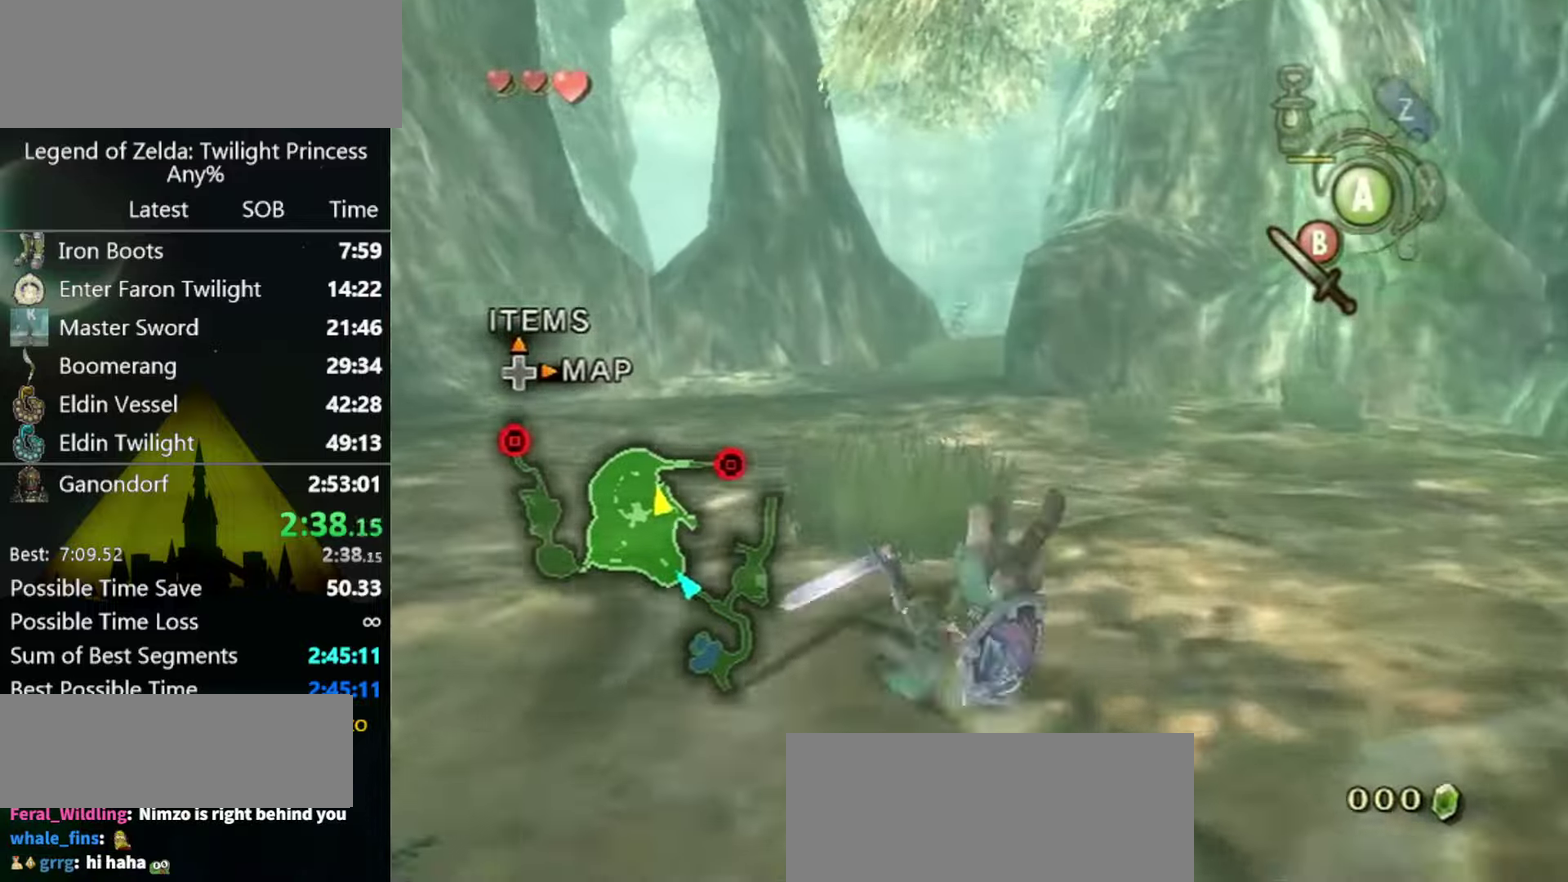
{"buttons": ["A"], "left_stick": "up", "right_stick": "center", "events": [[467, "A", "down"]]}
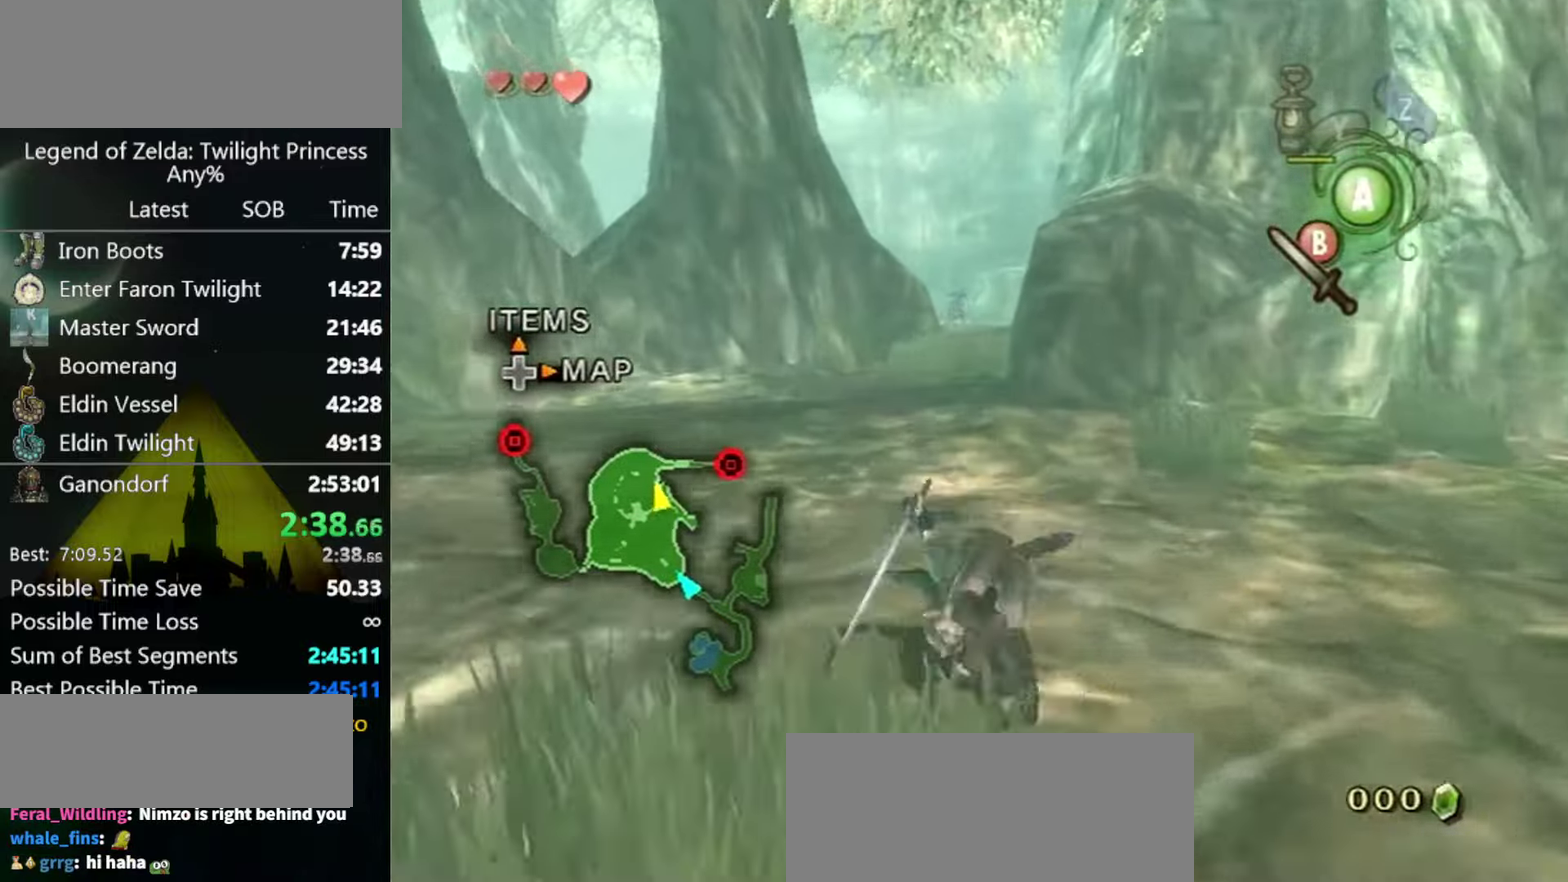
{"buttons": [], "left_stick": "up", "right_stick": "center", "events": [[33, "A", "up"]]}
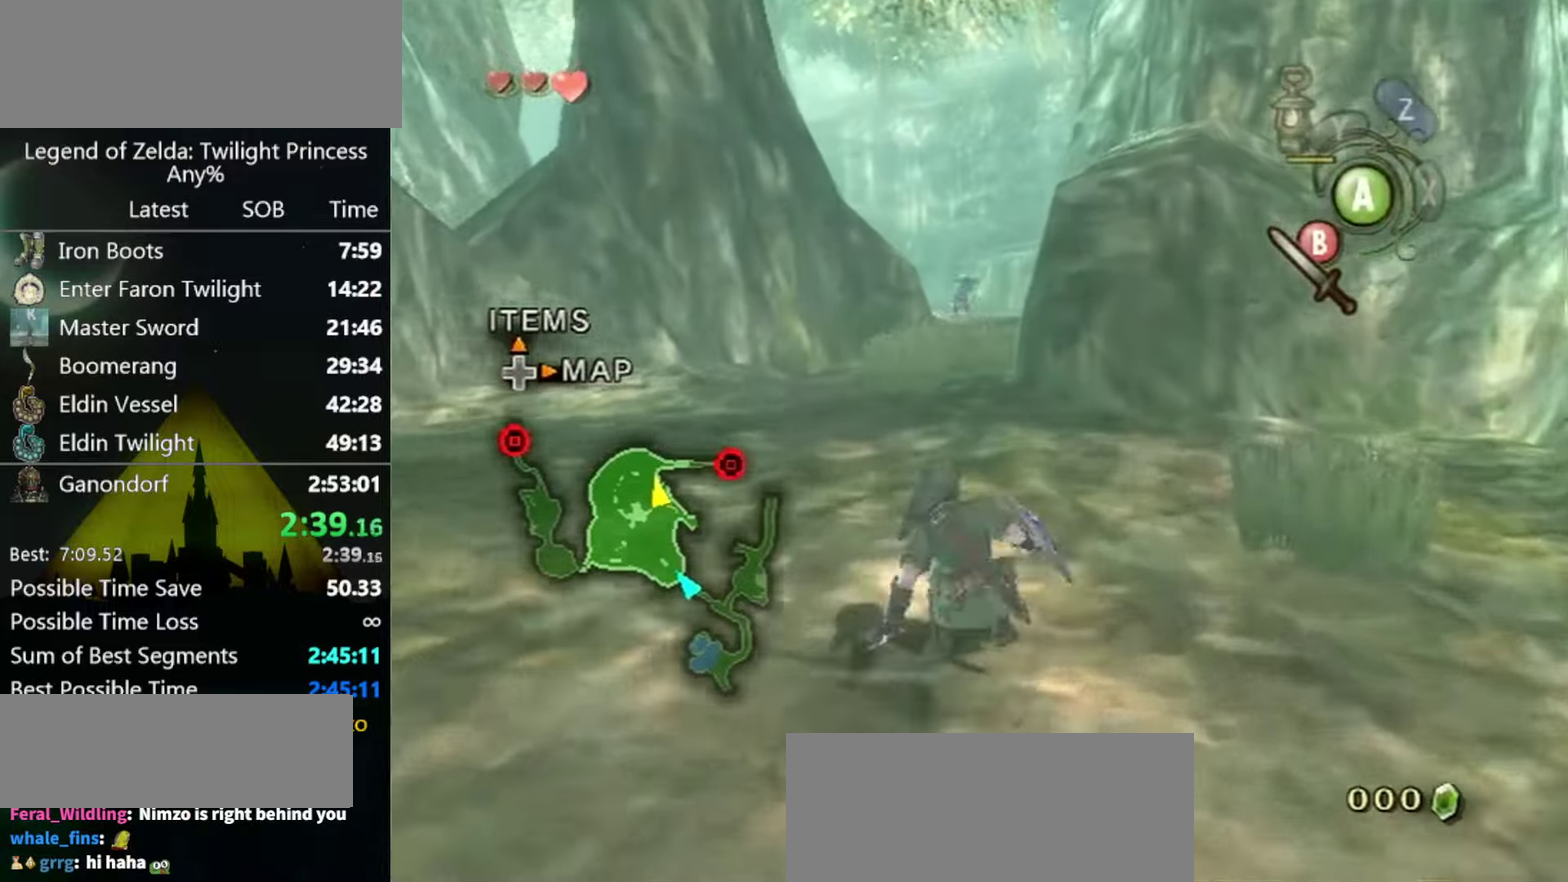
{"buttons": [], "left_stick": "up", "right_stick": "center", "events": [[133, "A", "down"], [200, "A", "up"], [267, "A", "down"], [300, "A", "up"]]}
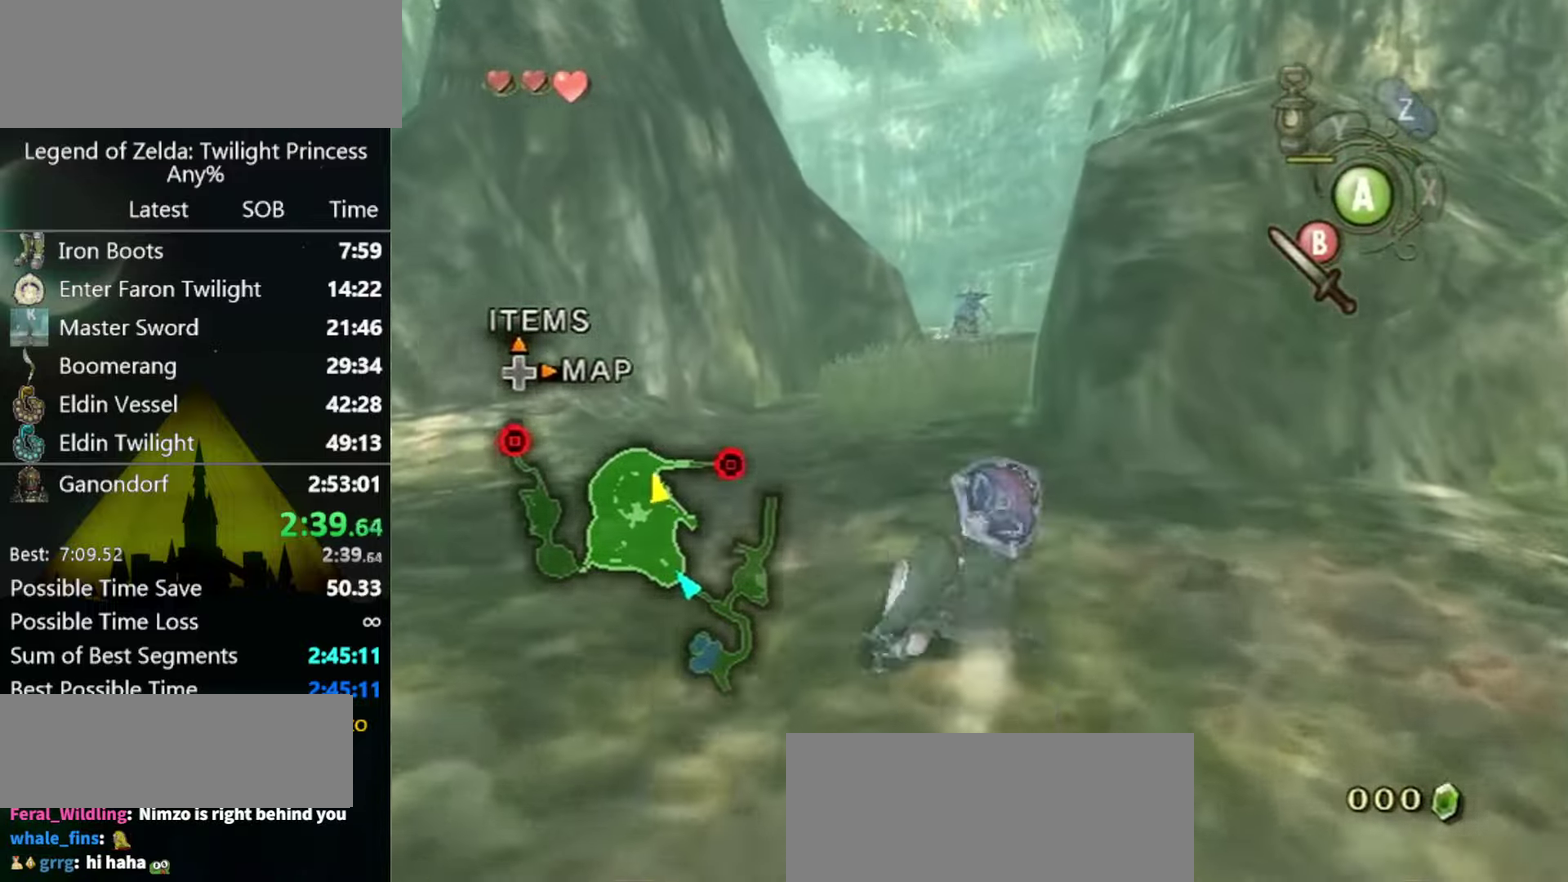
{"buttons": [], "left_stick": "up", "right_stick": "center", "events": [[333, "A", "down"], [400, "A", "up"], [467, "A", "down"], [500, "A", "up"]]}
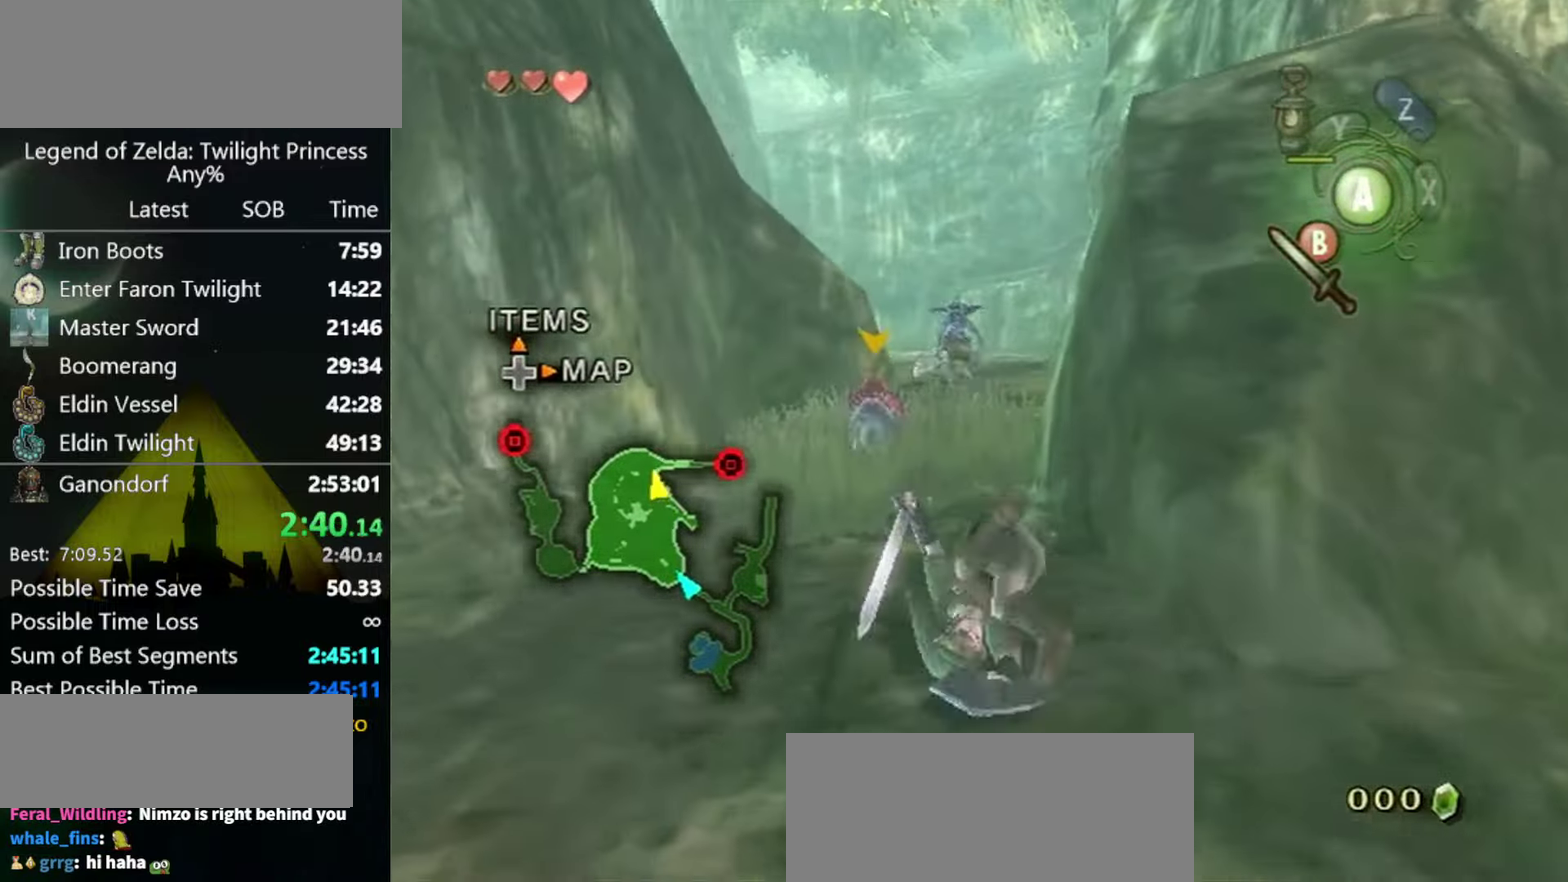
{"buttons": [], "left_stick": "up", "right_stick": "center"}
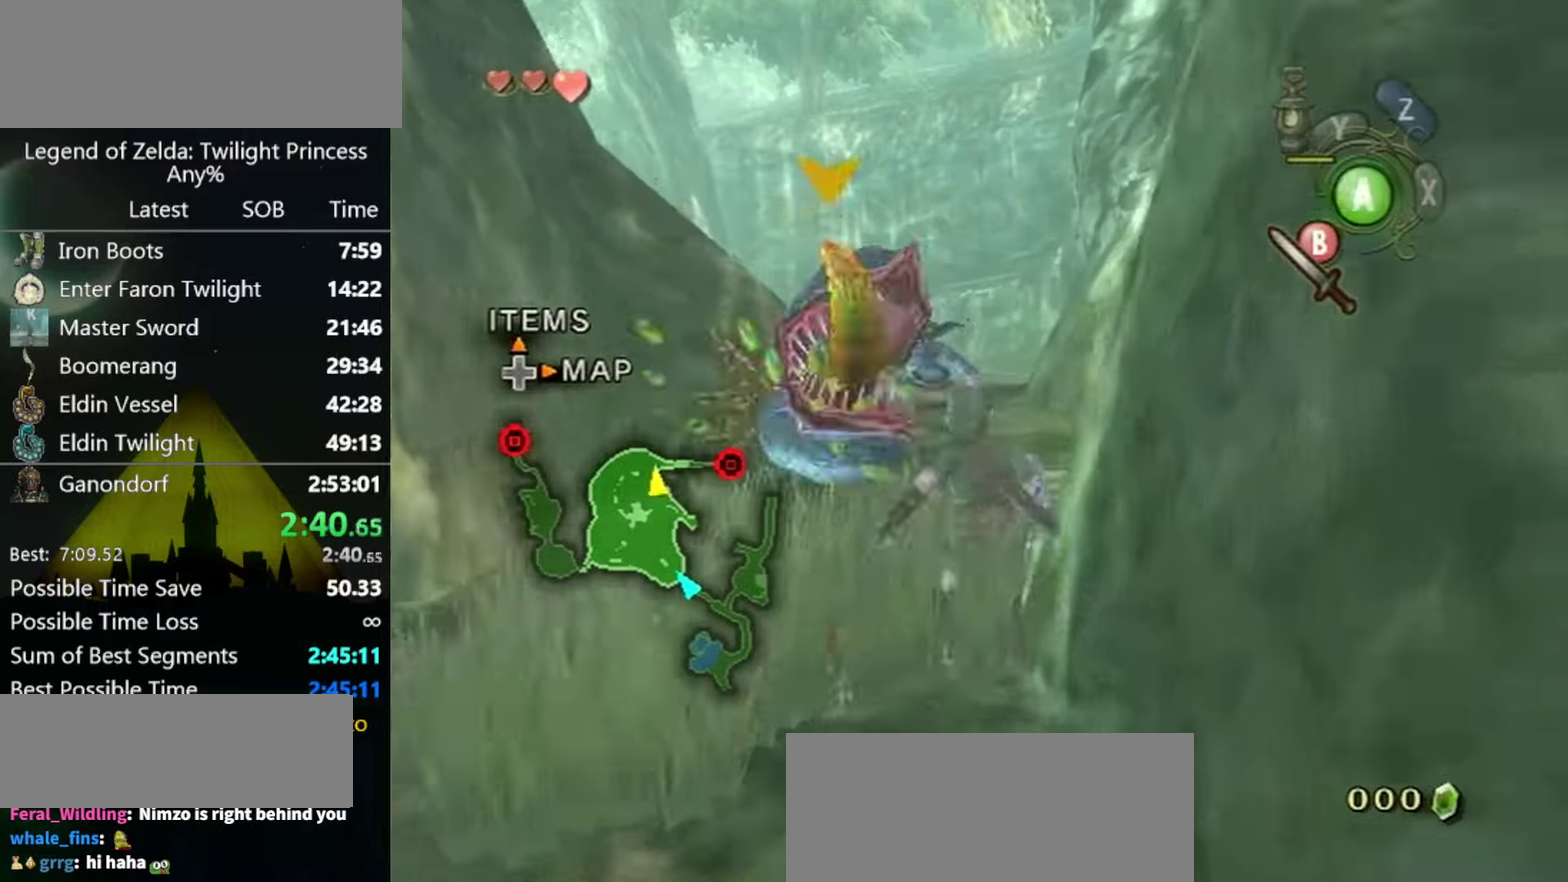
{"buttons": [], "left_stick": "up", "right_stick": "center", "events": [[33, "A", "down"], [67, "A", "up"], [133, "A", "down"], [200, "A", "up"]]}
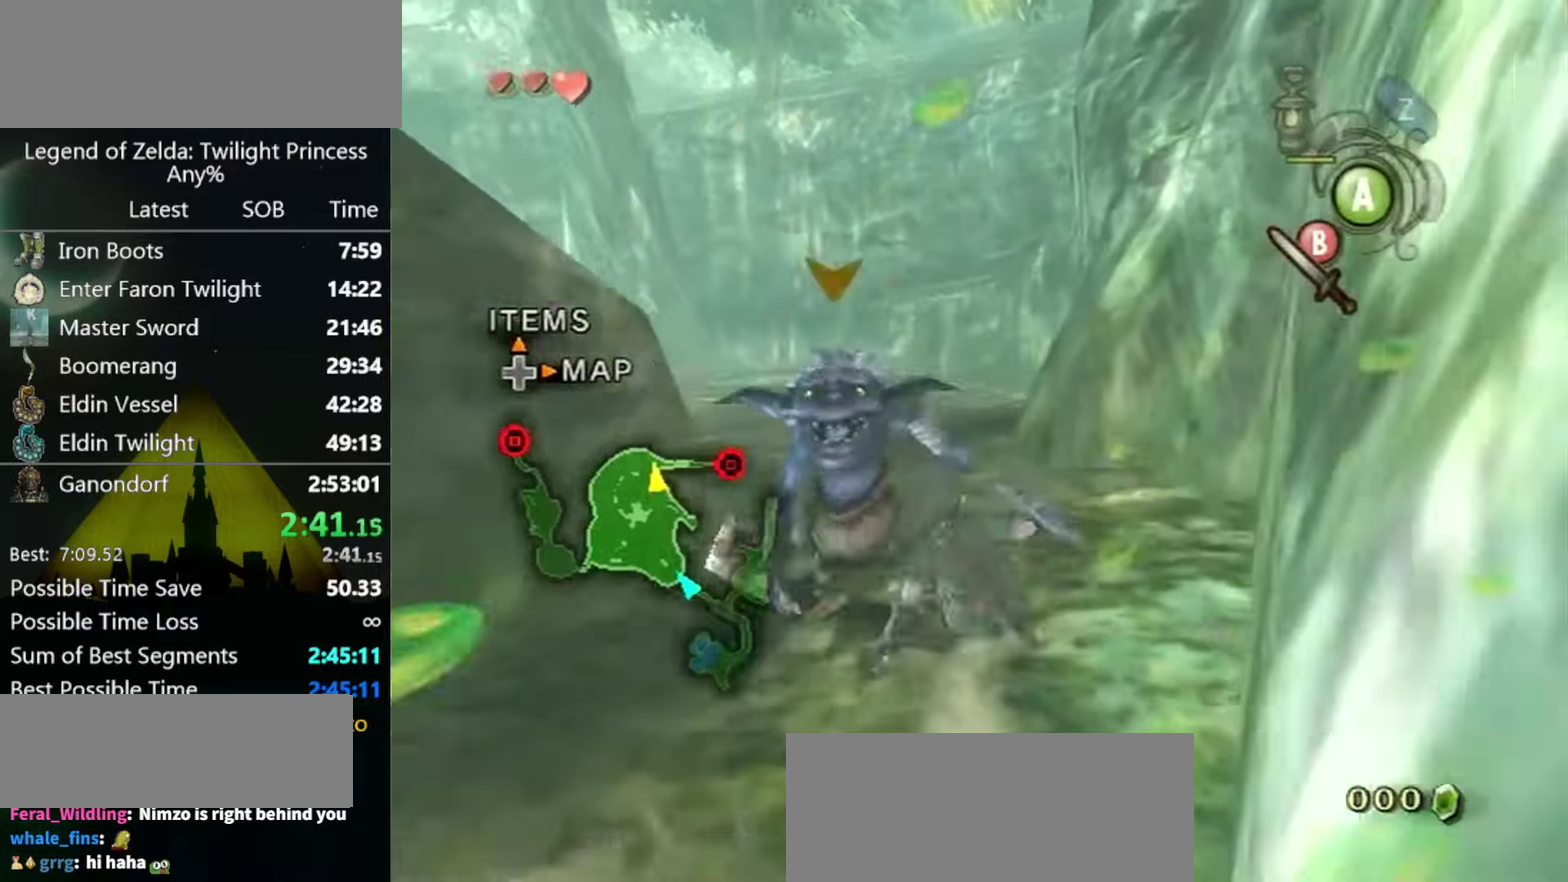
{"buttons": [], "left_stick": "up", "right_stick": "center", "events": [[167, "A", "down"], [233, "A", "up"], [300, "A", "down"], [367, "A", "up"]]}
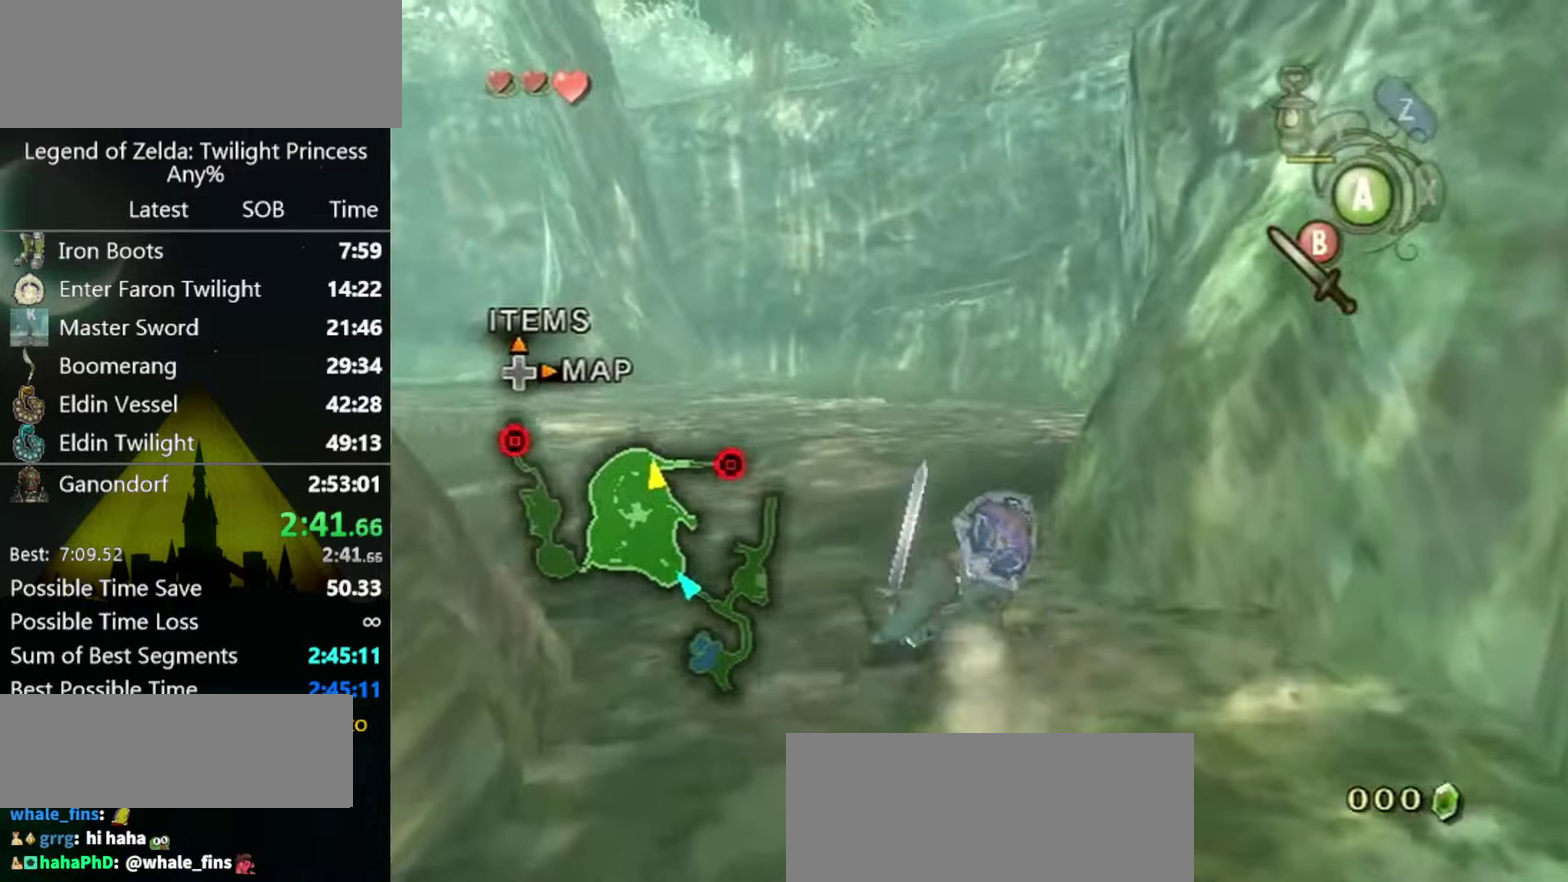
{"buttons": [], "left_stick": "up", "right_stick": "center", "events": [[400, "A", "down"], [467, "A", "up"]]}
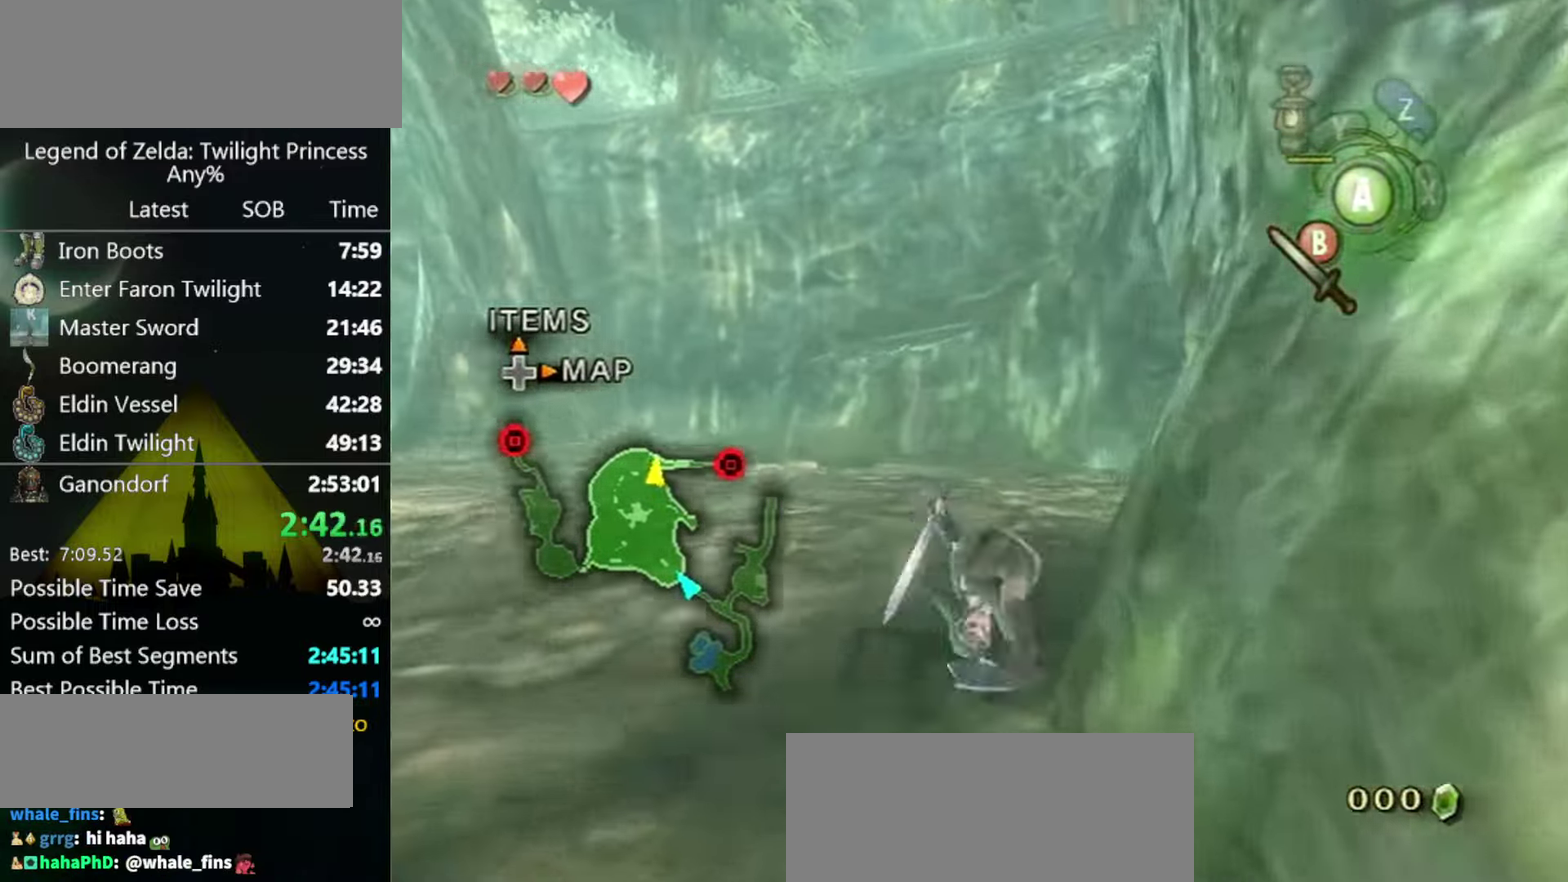
{"buttons": [], "left_stick": "up", "right_stick": "center", "events": [[33, "left_stick", "up-right"], [100, "right_stick", "left"], [300, "left_stick", "up"], [466, "right_stick", "center"]]}
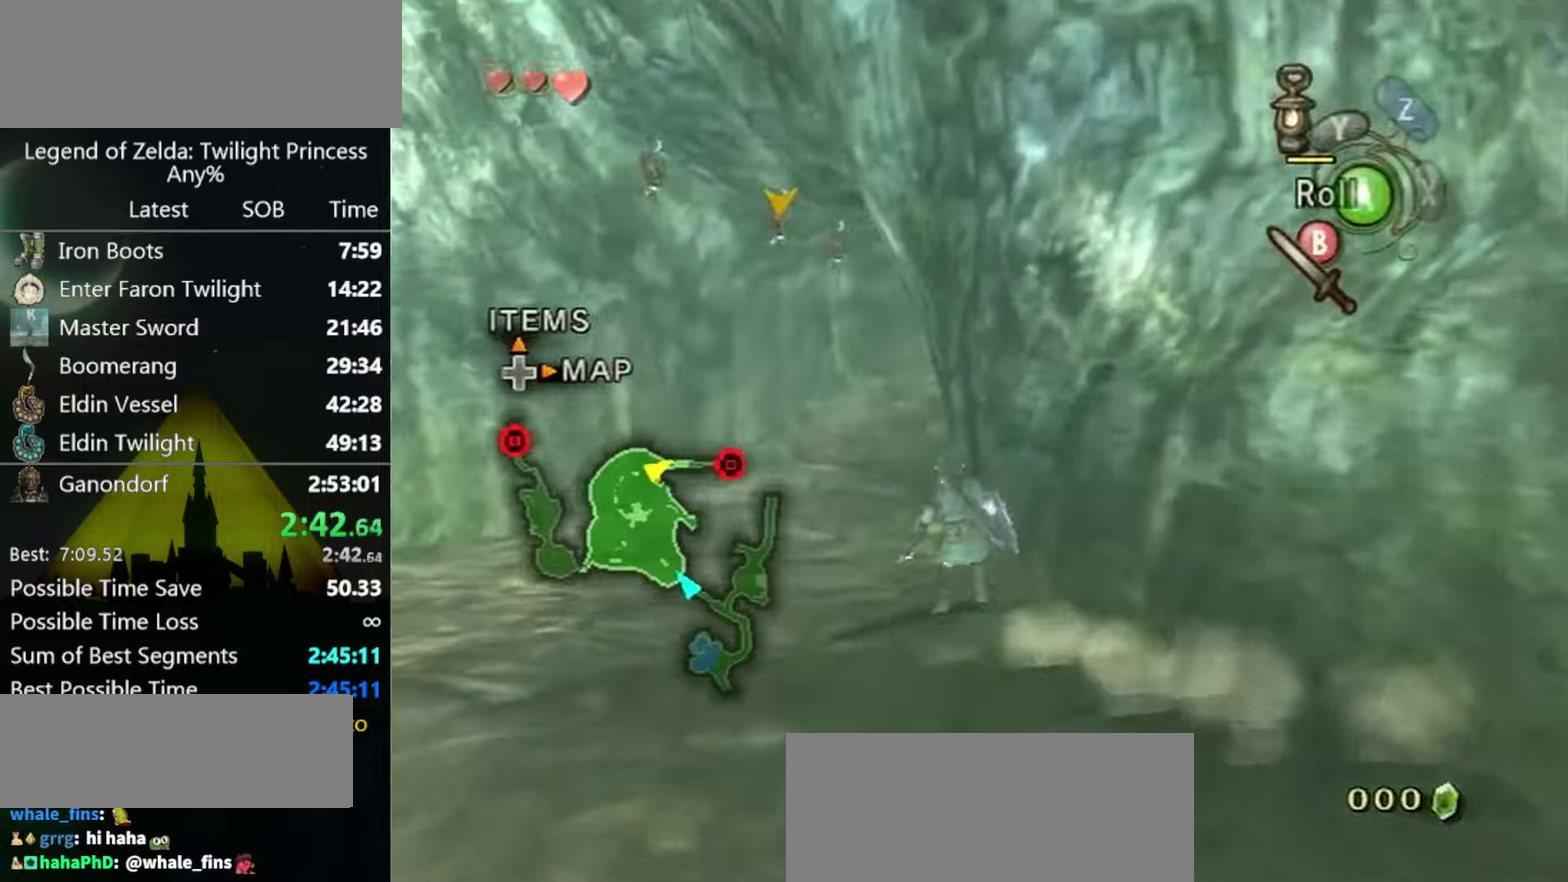
{"buttons": [], "left_stick": "up", "right_stick": "center", "events": [[233, "A", "down"], [266, "A", "up"], [333, "A", "down"], [400, "A", "up"]]}